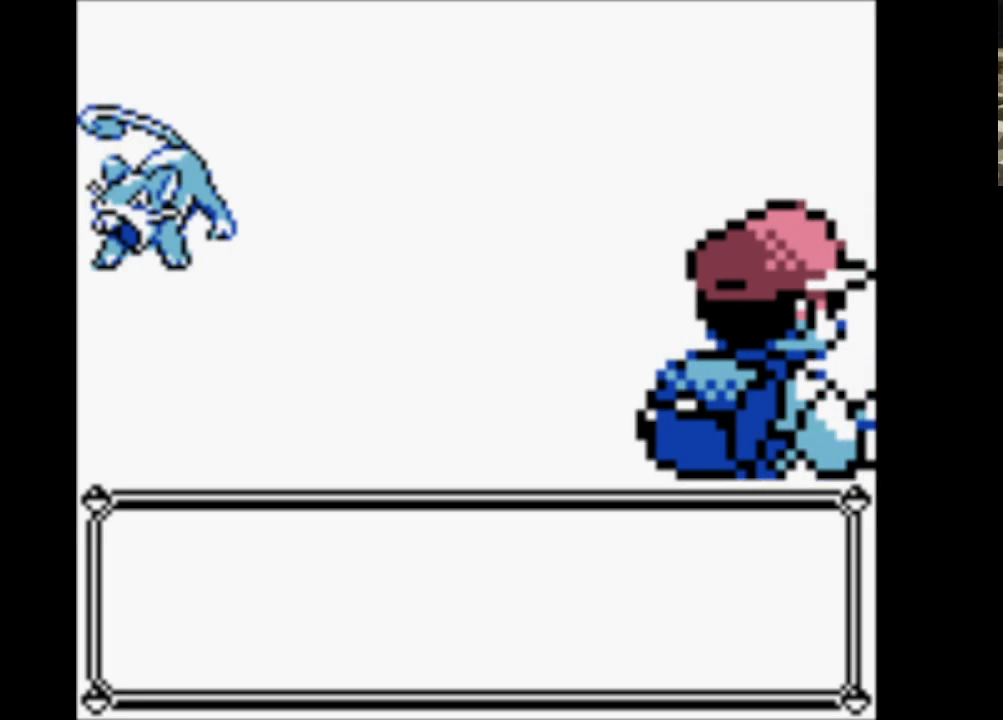
Gameplay with a controller (Nintendo layout); each line is a JSON object with the inputs held at the frame after it. "events" lists button and stick changes between this image and that frame as [ms after this image, input, new state], when the widget could be followed in between. Not read: L3 R3.
{"buttons": ["A"], "events": [[17, "B", "up"], [117, "A", "up"], [117, "B", "down"], [200, "A", "down"], [250, "B", "up"], [333, "A", "up"], [333, "B", "down"], [433, "A", "down"], [483, "B", "up"]]}
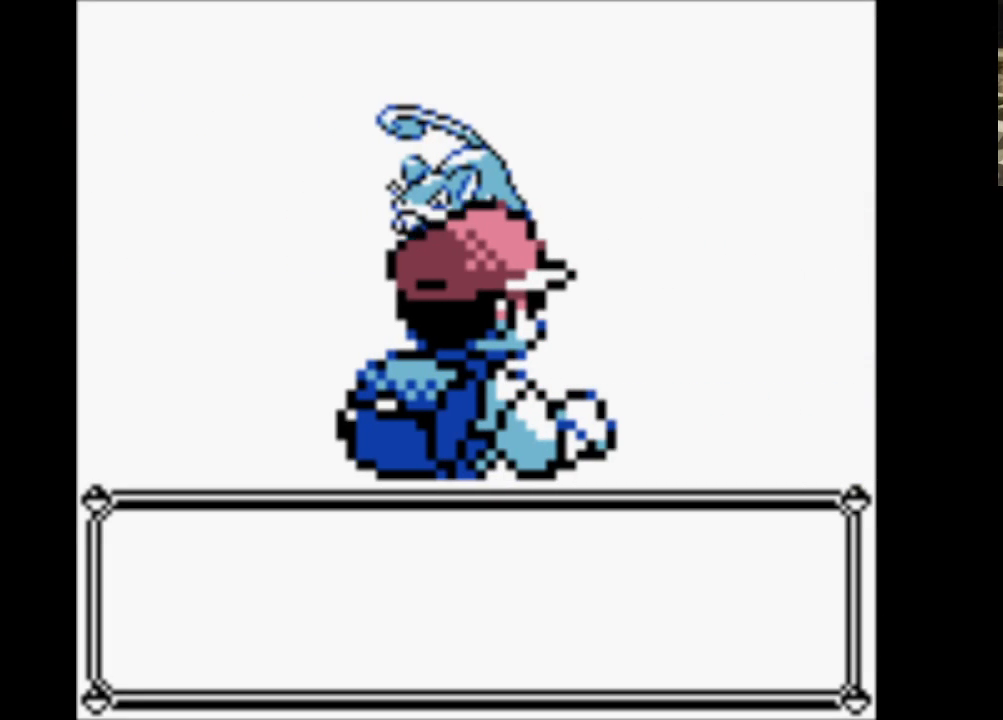
{"buttons": [], "events": [[83, "A", "up"], [167, "A", "down"], [300, "A", "up"], [350, "A", "down"], [500, "A", "up"]]}
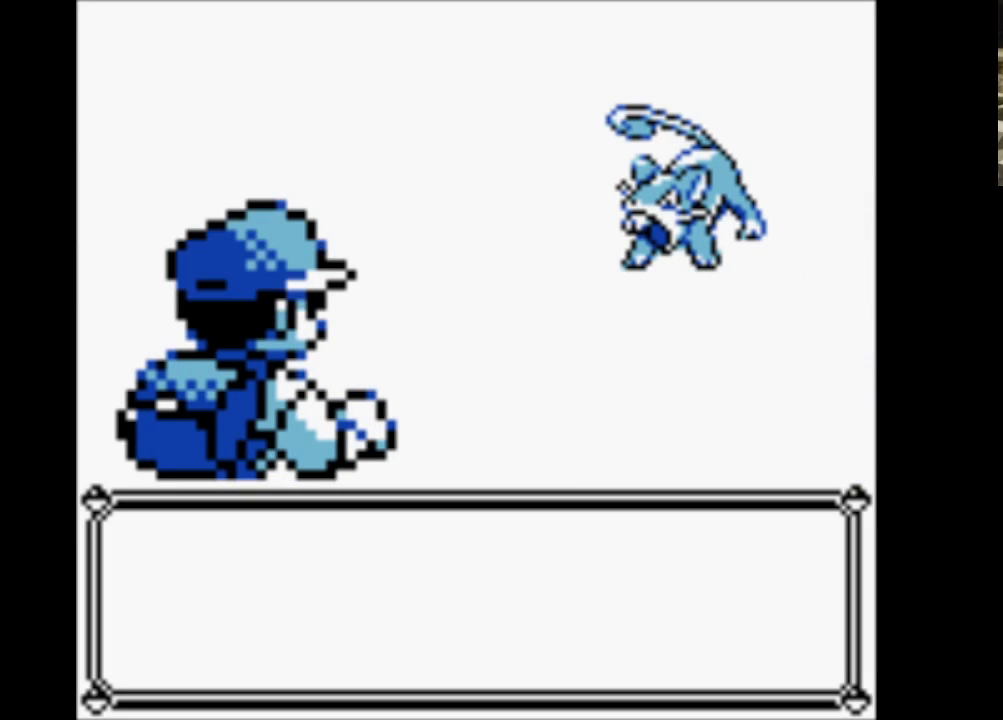
{"buttons": ["A"], "events": [[50, "A", "down"], [233, "A", "up"], [333, "A", "down"], [417, "A", "up"], [500, "A", "down"]]}
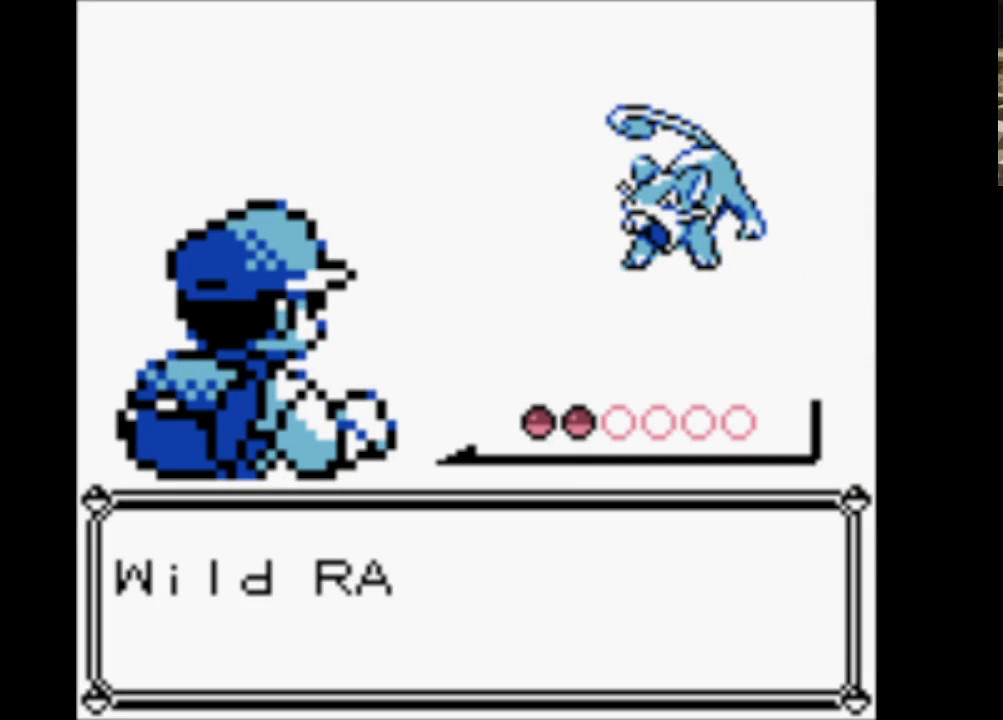
{"buttons": [], "events": [[100, "A", "up"], [200, "A", "down"], [283, "A", "up"], [383, "A", "down"], [483, "A", "up"]]}
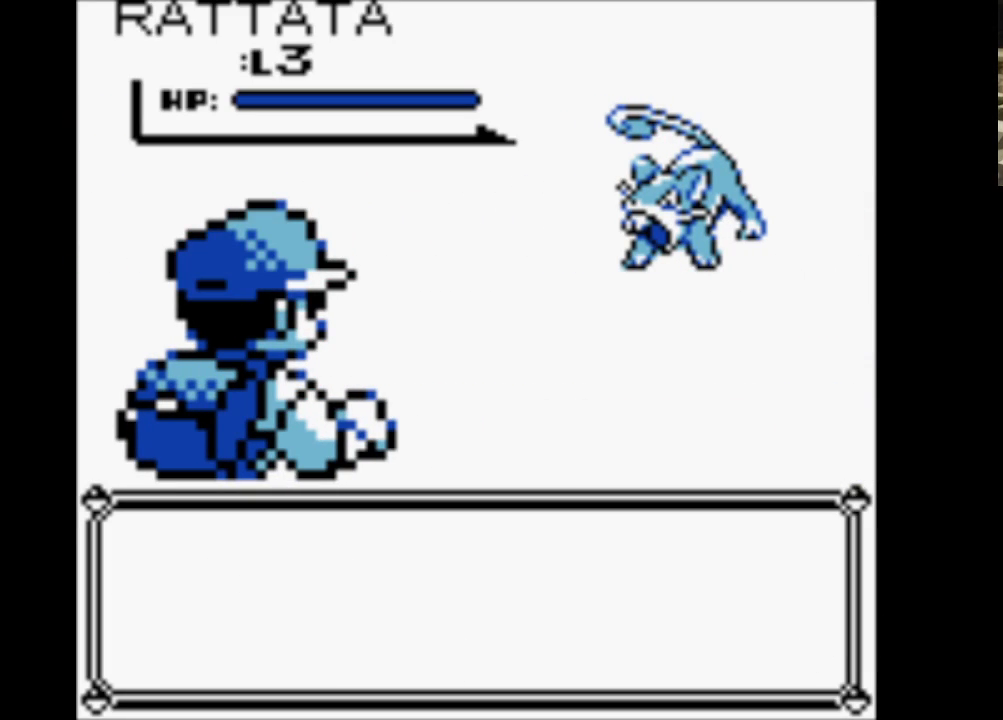
{"buttons": ["A"], "events": [[133, "A", "down"], [217, "A", "up"], [300, "A", "down"], [400, "A", "up"], [500, "A", "down"]]}
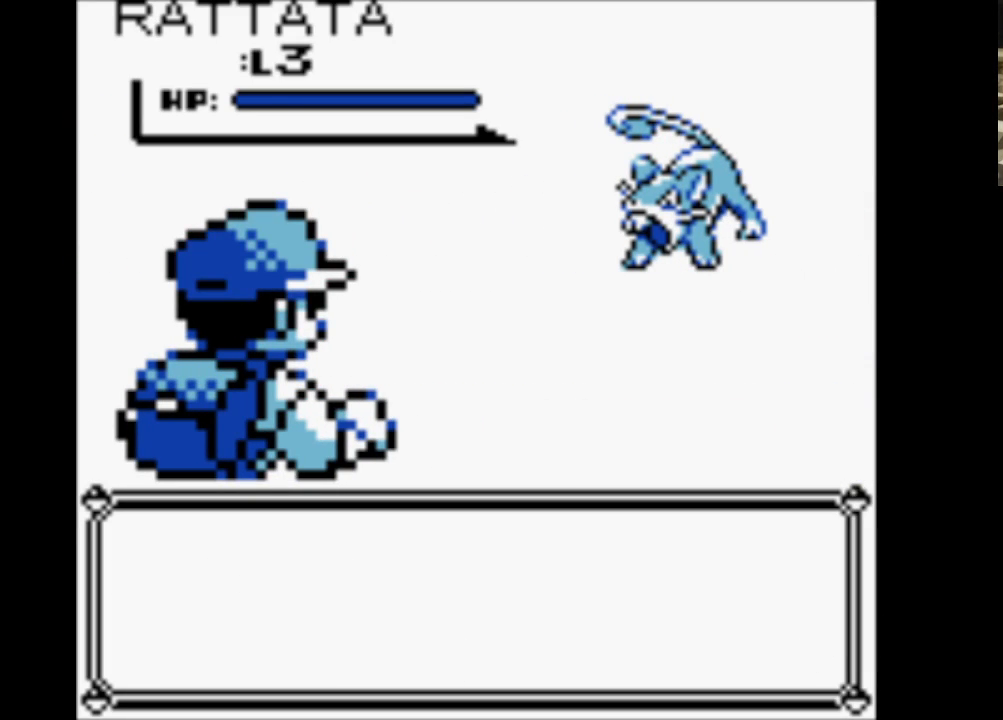
{"buttons": ["A"], "events": [[100, "A", "up"], [233, "A", "down"], [317, "A", "up"], [417, "A", "down"]]}
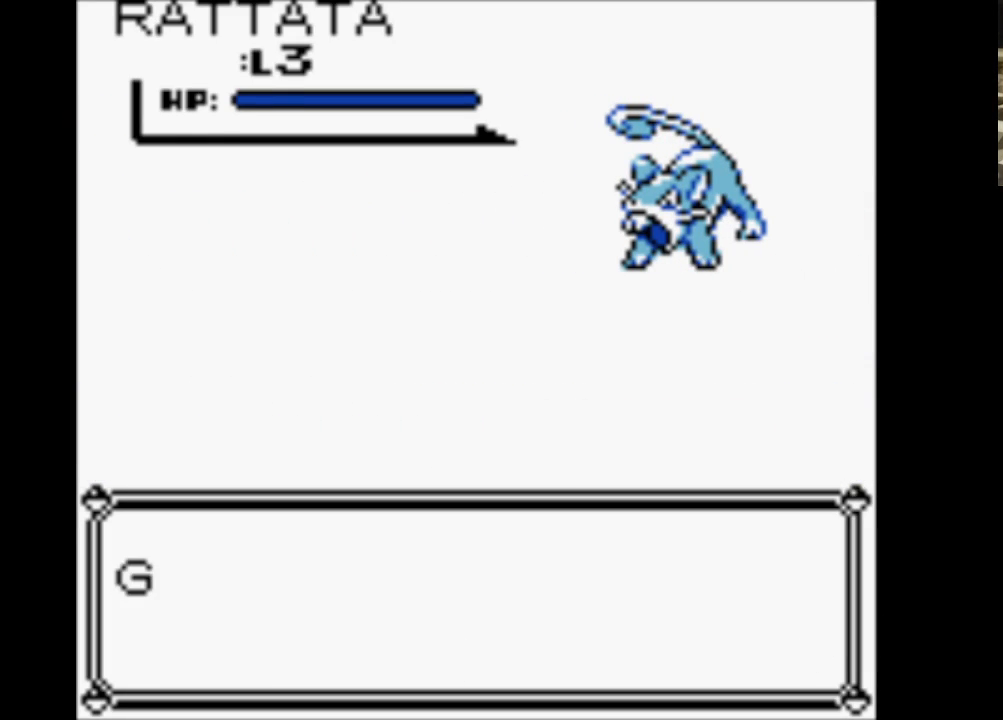
{"buttons": [], "events": [[17, "A", "up"], [150, "A", "down"], [200, "A", "up"], [333, "A", "down"], [450, "A", "up"]]}
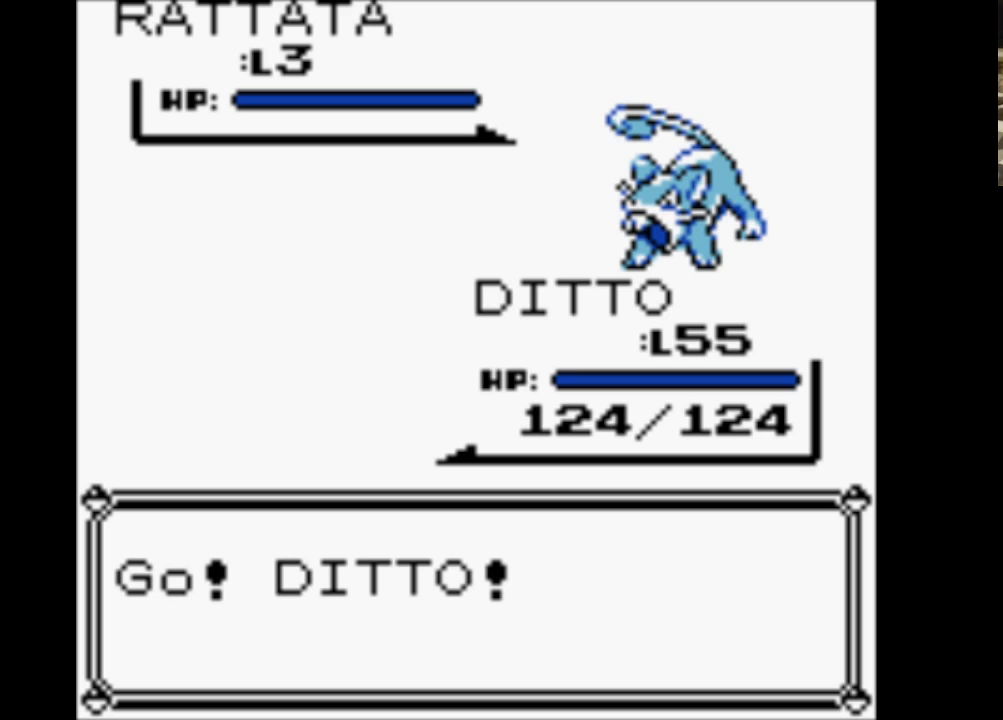
{"buttons": ["A"], "events": [[17, "A", "down"], [117, "A", "up"], [217, "A", "down"], [317, "A", "up"], [400, "A", "down"]]}
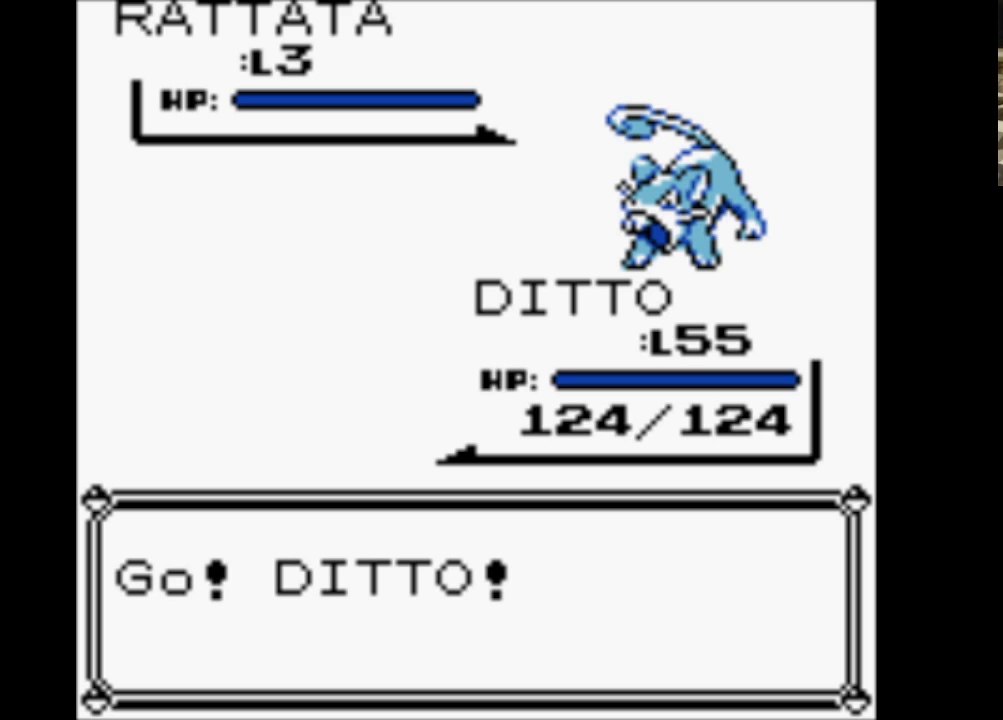
{"buttons": [], "events": [[50, "A", "up"], [83, "A", "down"], [233, "A", "up"]]}
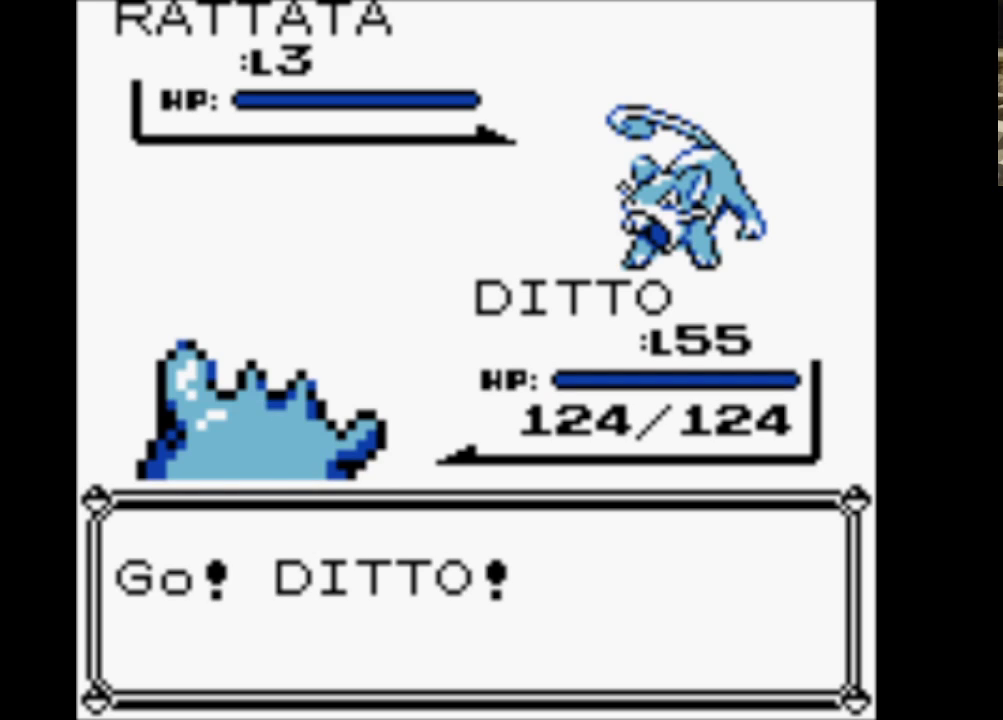
{"buttons": [], "events": []}
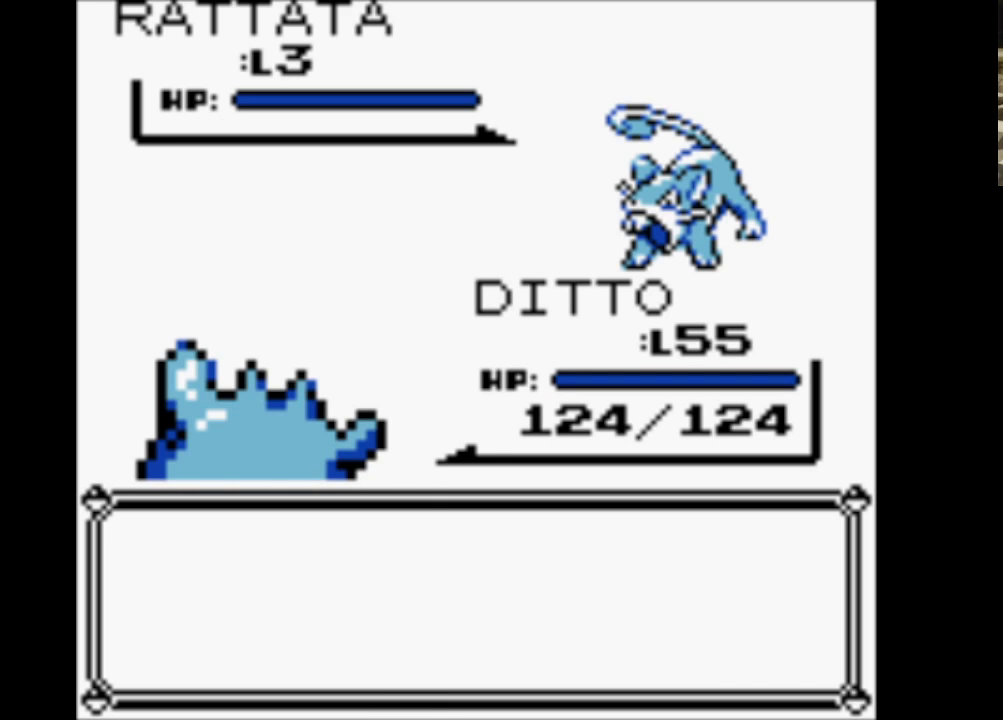
{"buttons": [], "events": [[267, "A", "down"], [400, "A", "up"]]}
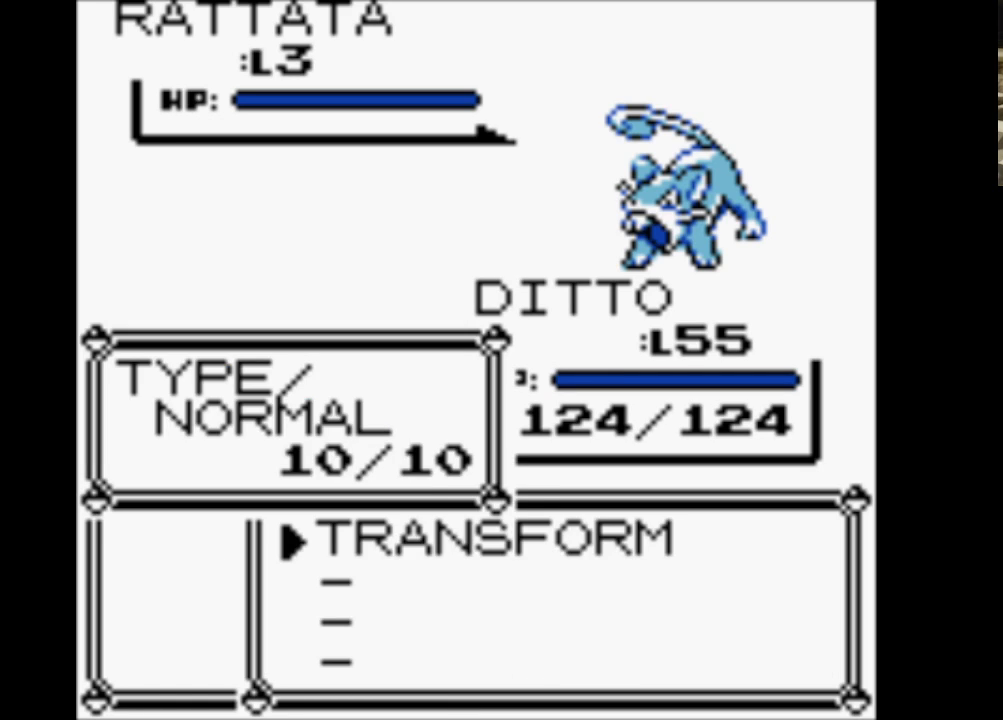
{"buttons": ["B"], "events": [[183, "A", "down"], [333, "A", "up"], [417, "B", "down"]]}
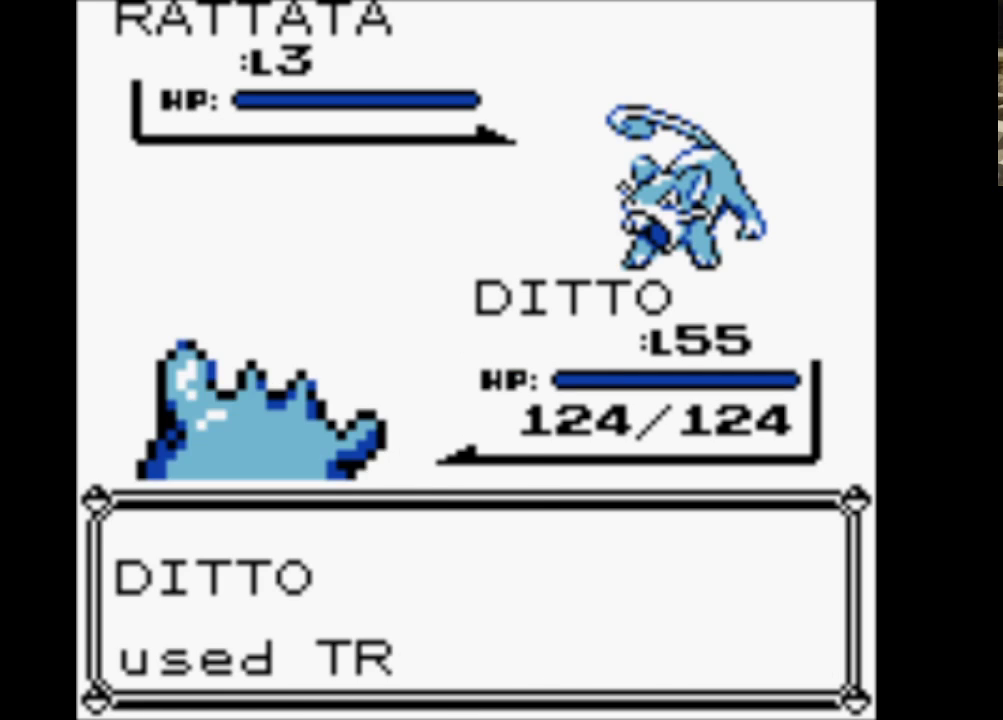
{"buttons": ["B"], "events": [[17, "B", "up"], [100, "B", "down"], [250, "B", "up"], [300, "B", "down"], [433, "B", "up"], [483, "B", "down"]]}
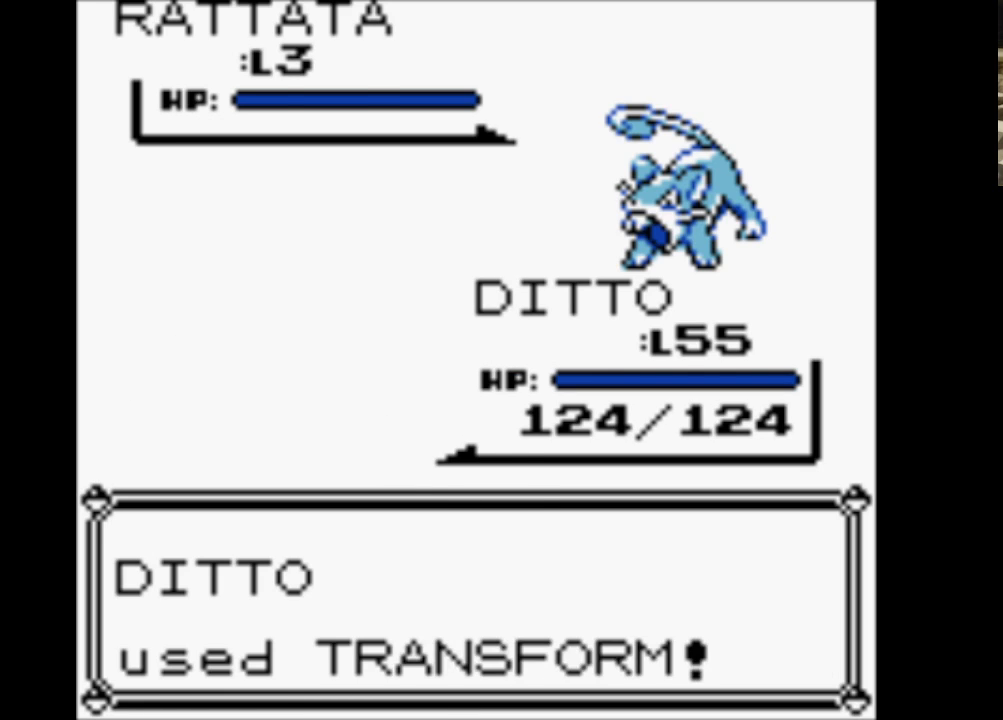
{"buttons": ["B"], "events": [[133, "B", "up"], [217, "B", "down"], [300, "B", "up"], [400, "B", "down"]]}
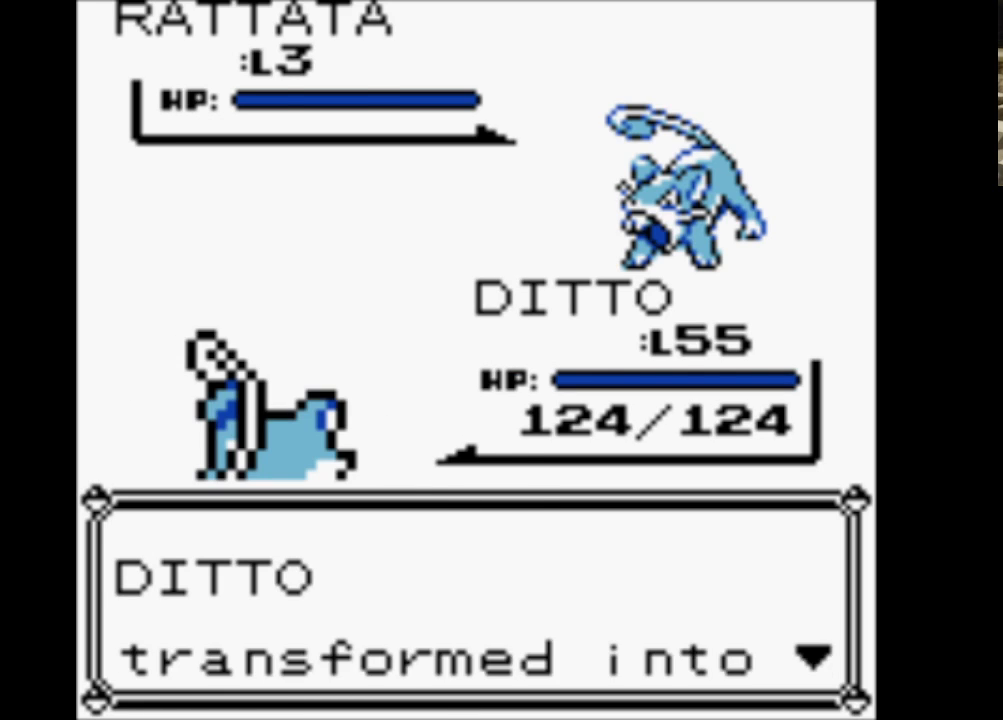
{"buttons": ["B"], "events": [[33, "B", "up"], [83, "B", "down"], [183, "B", "up"], [283, "B", "down"], [433, "B", "up"], [467, "B", "down"]]}
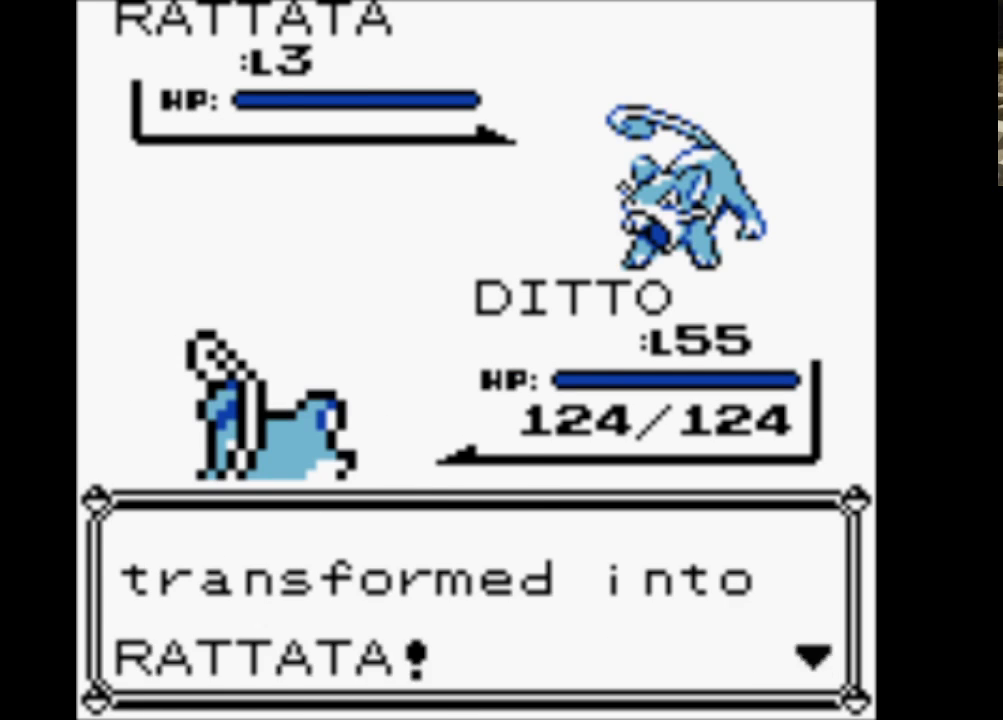
{"buttons": [], "events": [[100, "B", "up"], [150, "B", "down"], [300, "B", "up"]]}
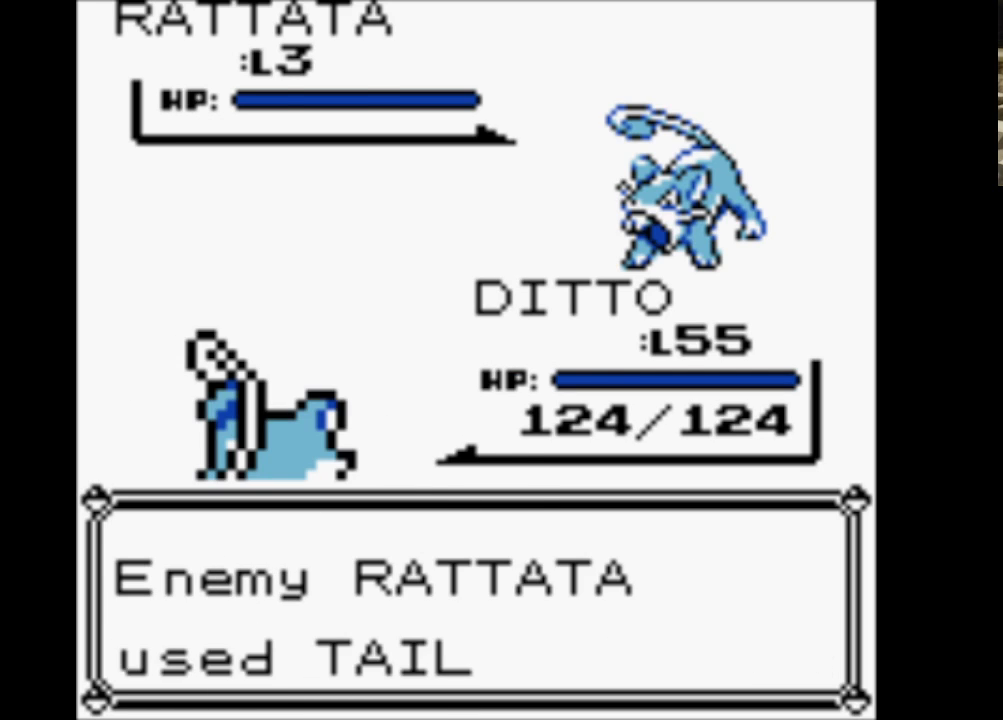
{"buttons": ["B"], "events": [[33, "B", "down"], [167, "B", "up"], [267, "B", "down"], [350, "B", "up"], [450, "B", "down"]]}
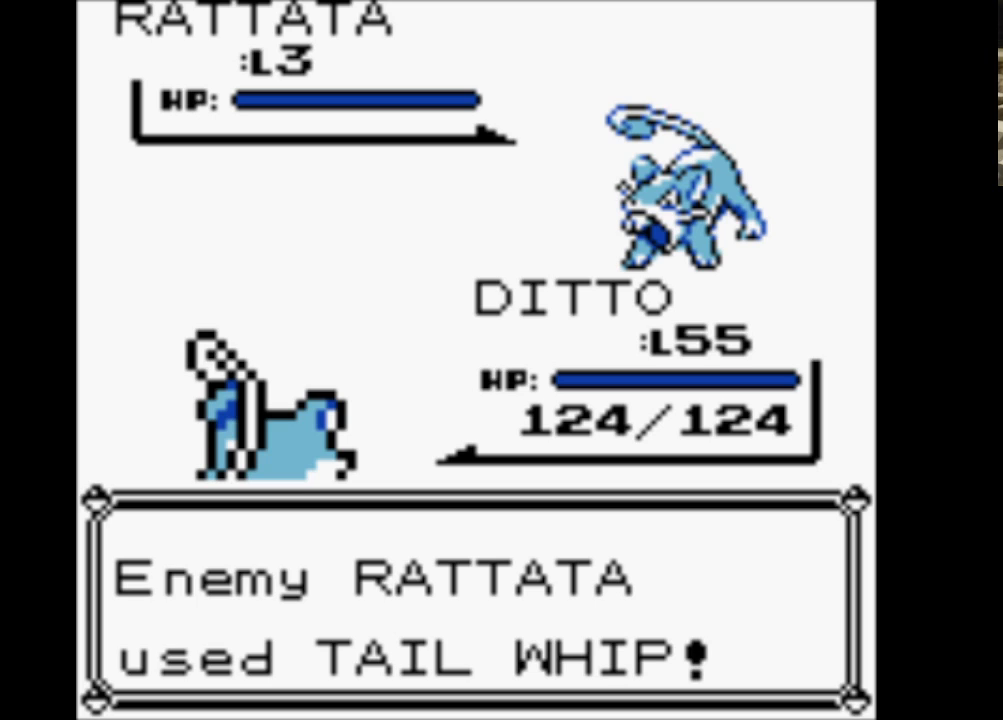
{"buttons": [], "events": [[50, "B", "up"], [133, "B", "down"], [233, "B", "up"], [317, "B", "down"], [417, "B", "up"]]}
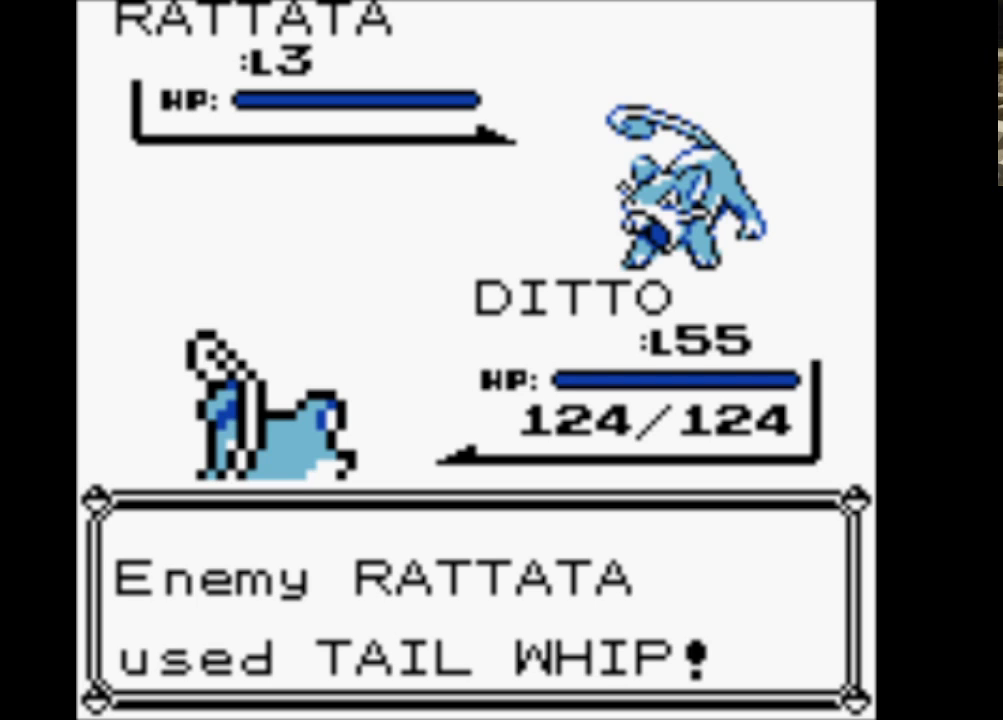
{"buttons": [], "events": [[17, "B", "down"], [150, "B", "up"], [200, "B", "down"], [300, "B", "up"], [383, "B", "down"], [483, "B", "up"]]}
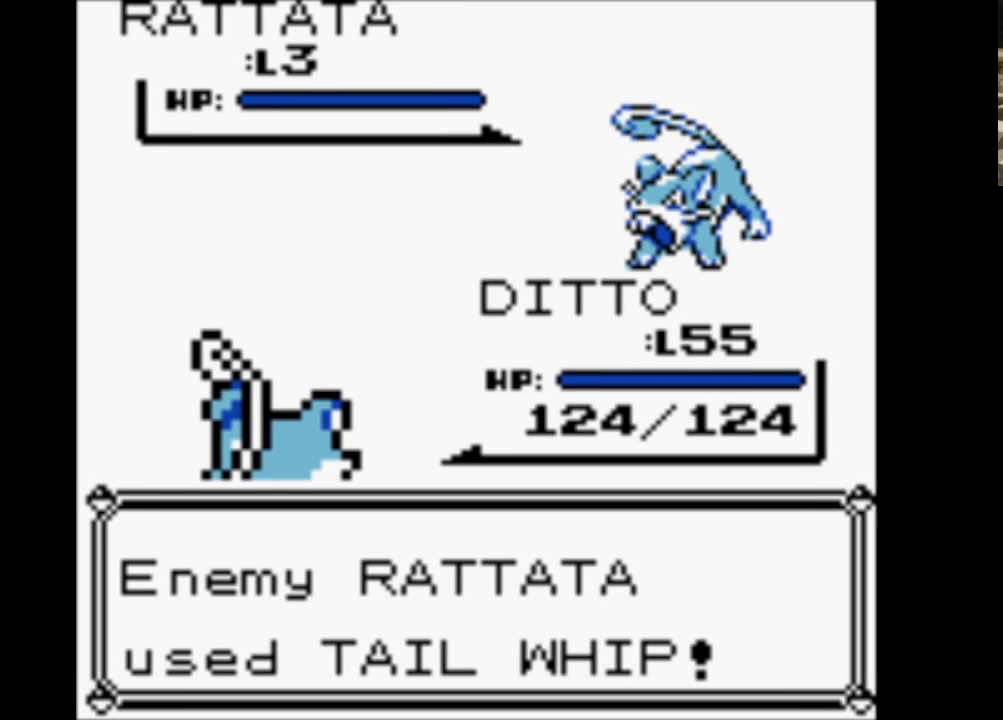
{"buttons": ["B"], "events": [[67, "A", "down"], [217, "A", "up"], [217, "B", "down"], [317, "A", "down"], [367, "B", "up"], [450, "A", "up"], [450, "B", "down"]]}
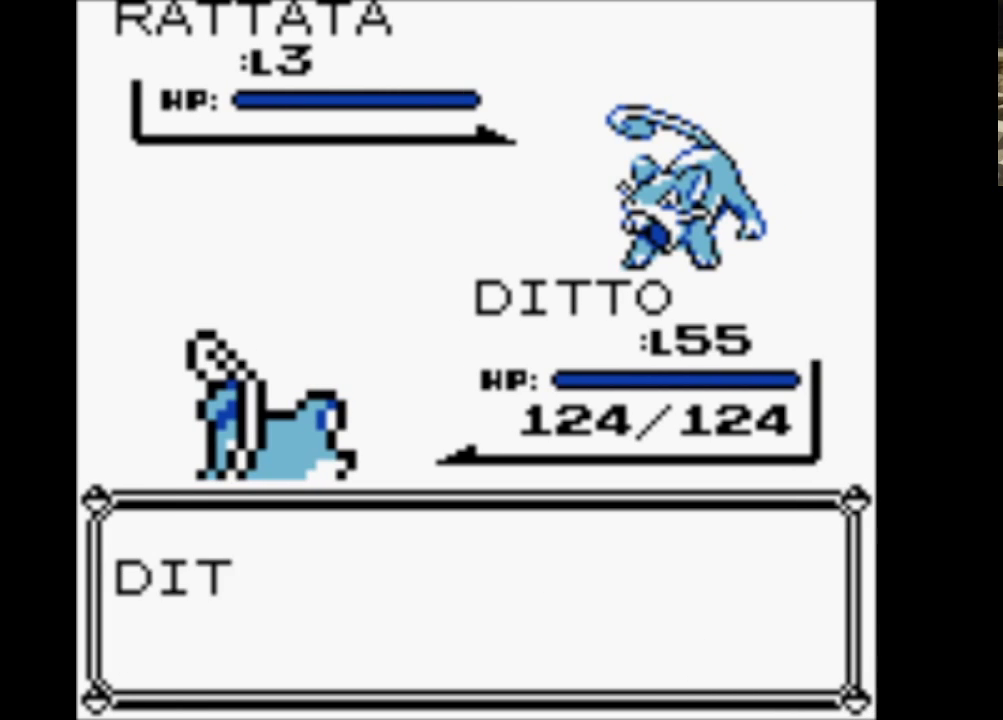
{"buttons": ["B"], "events": [[50, "A", "down"], [100, "B", "up"], [183, "A", "up"], [183, "B", "down"], [317, "B", "up"], [367, "B", "down"]]}
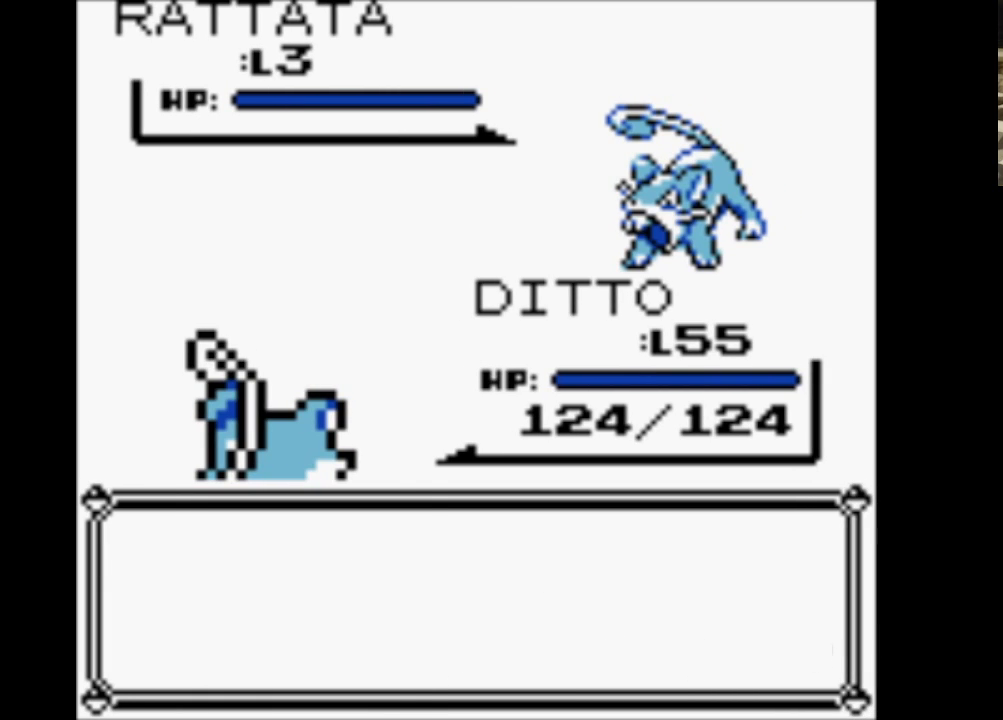
{"buttons": [], "events": [[17, "B", "up"], [50, "B", "down"], [200, "B", "up"], [333, "A", "down"], [483, "A", "up"]]}
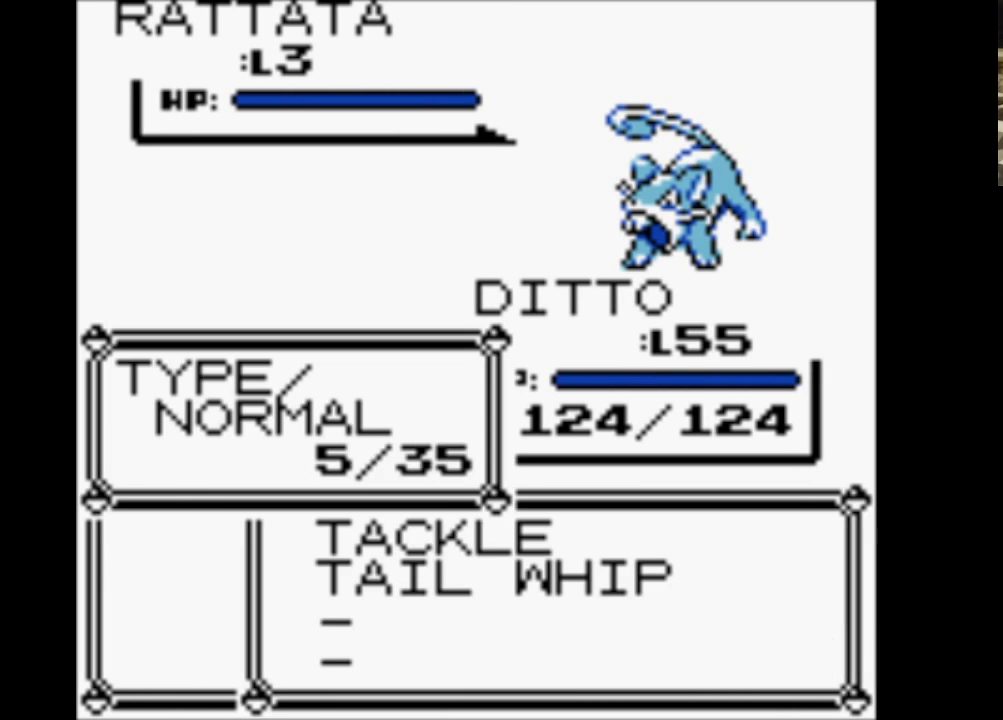
{"buttons": [], "events": [[367, "SELECT", "down"], [450, "SELECT", "up"]]}
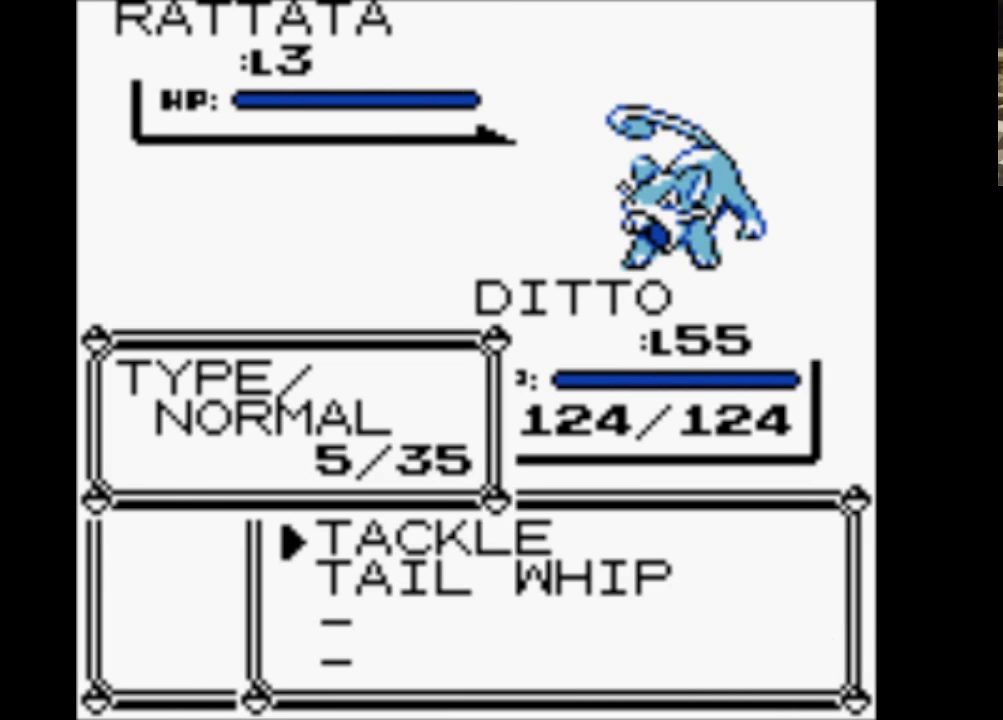
{"buttons": ["SELECT"], "events": [[183, "DPAD_DOWN", "down"], [333, "DPAD_DOWN", "up"], [417, "SELECT", "down"]]}
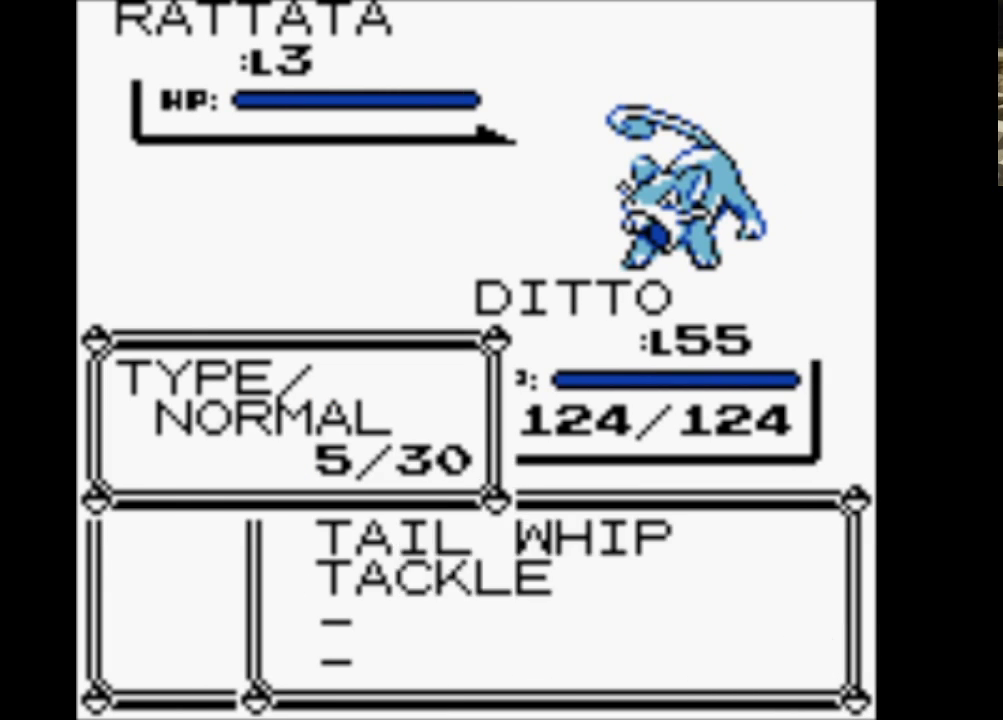
{"buttons": ["DPAD_DOWN", "DPAD_RIGHT"], "events": [[17, "SELECT", "up"], [50, "B", "down"], [200, "B", "up"], [433, "DPAD_DOWN", "down"], [433, "DPAD_RIGHT", "down"]]}
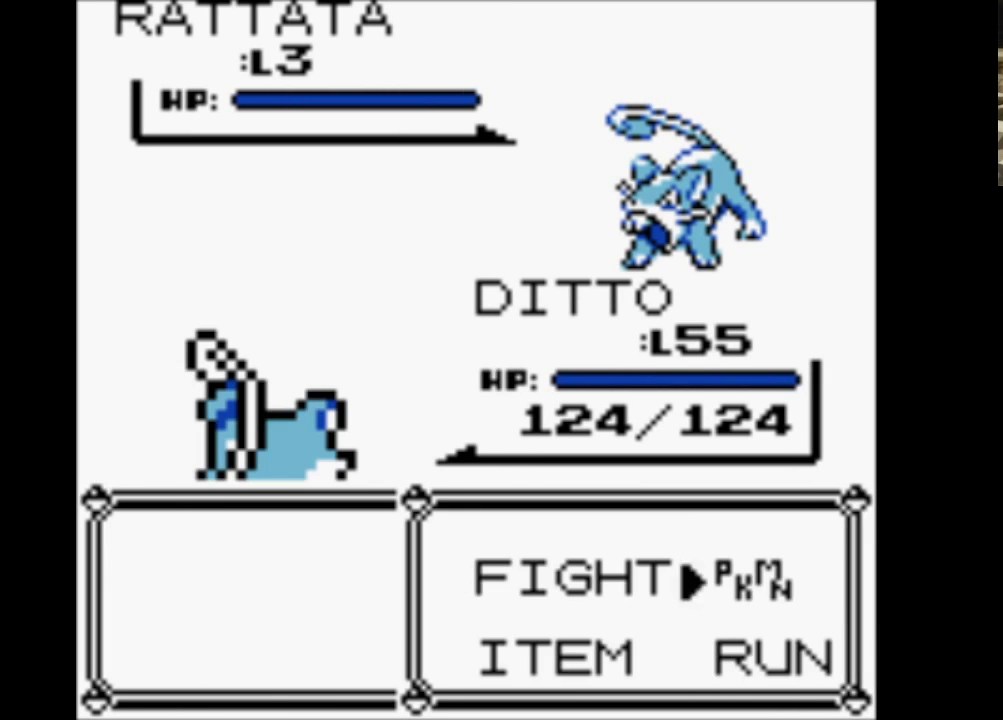
{"buttons": ["A"], "events": [[117, "DPAD_DOWN", "up"], [117, "DPAD_RIGHT", "up"], [267, "A", "down"], [350, "A", "up"], [400, "A", "down"]]}
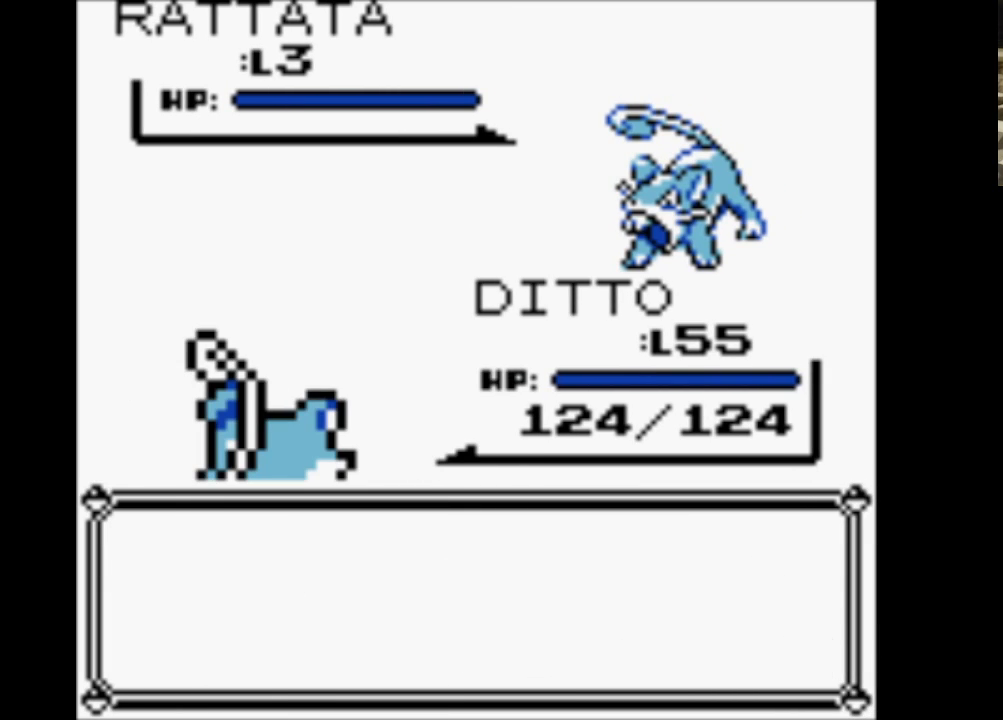
{"buttons": ["A"], "events": [[50, "A", "up"], [100, "A", "down"], [183, "A", "up"], [283, "A", "down"], [383, "A", "up"], [433, "A", "down"]]}
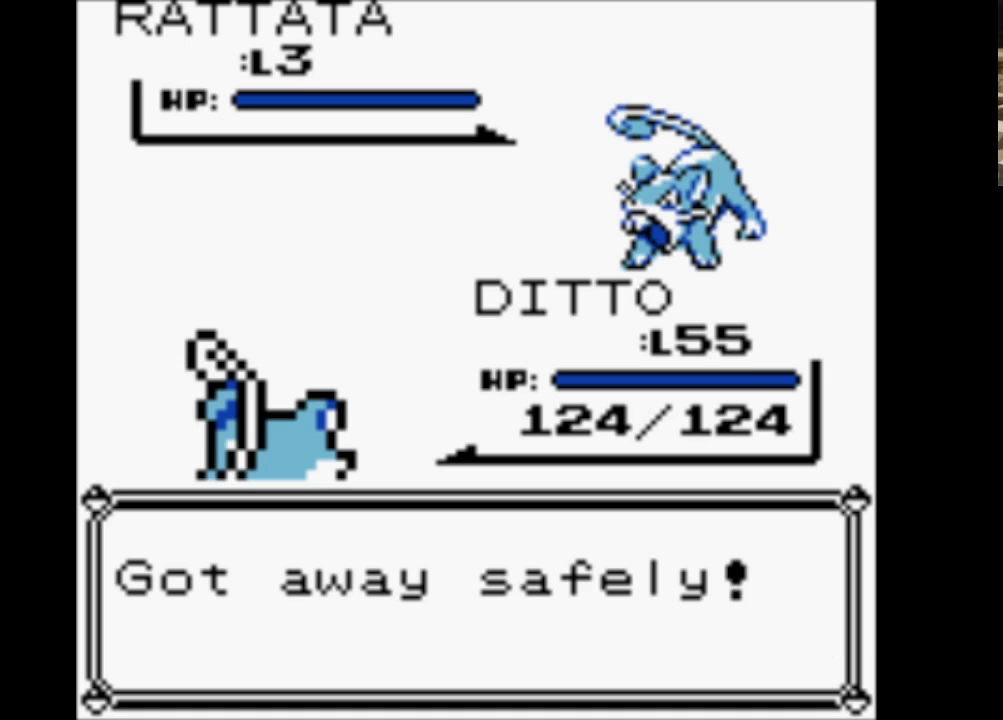
{"buttons": ["A"], "events": [[50, "A", "up"], [100, "A", "down"], [200, "A", "up"], [250, "A", "down"], [350, "A", "up"], [383, "A", "down"]]}
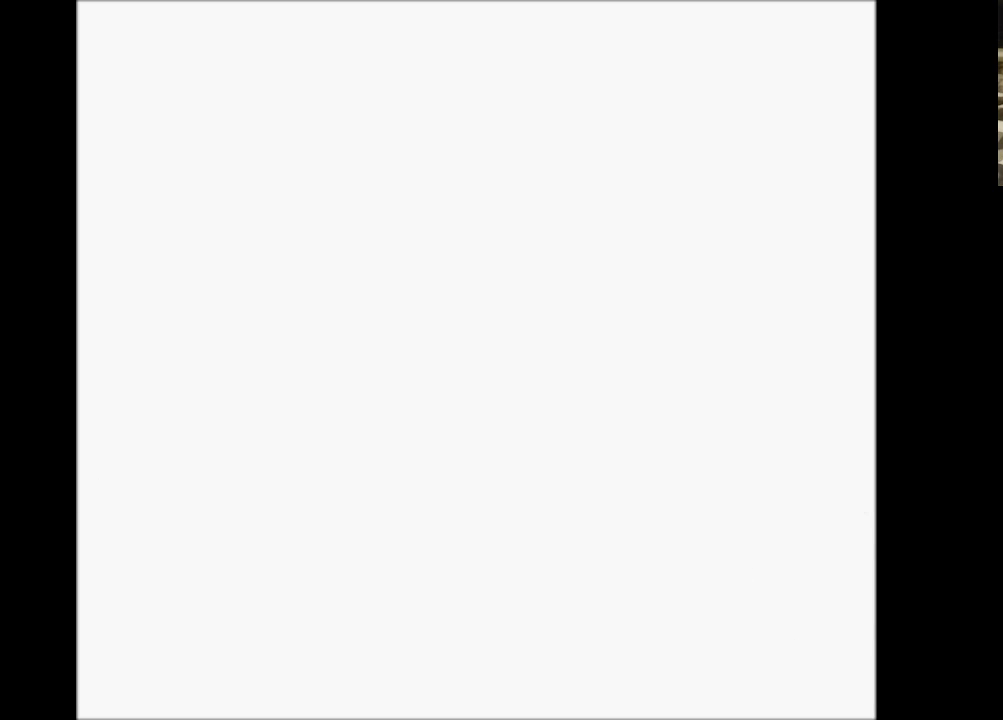
{"buttons": [], "events": [[33, "A", "up"]]}
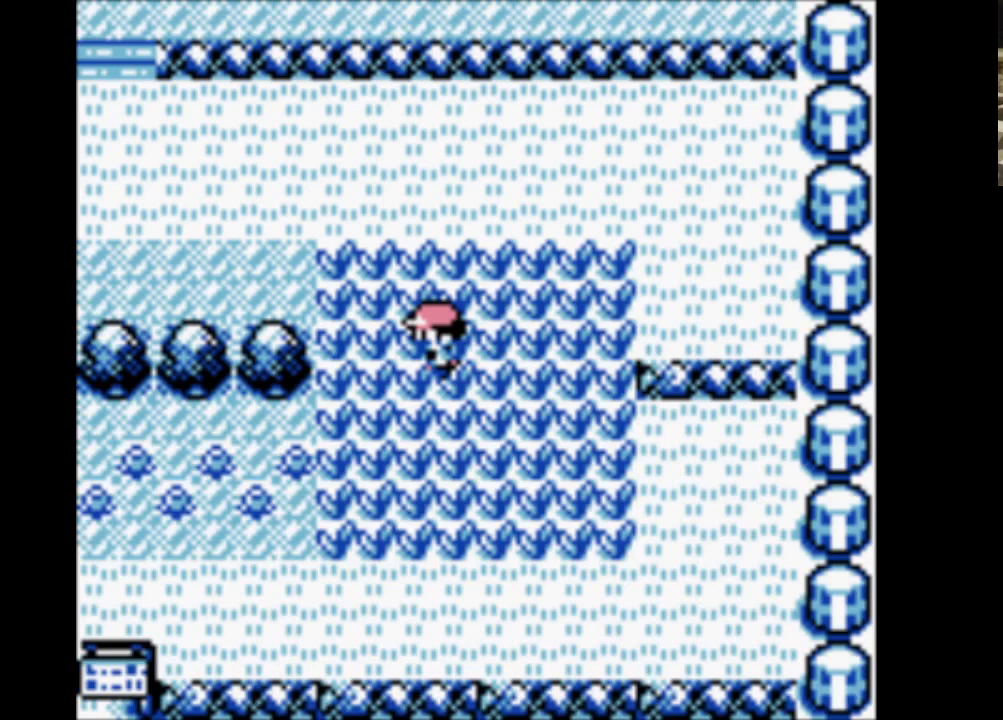
{"buttons": [], "events": [[50, "DPAD_RIGHT", "down"], [133, "DPAD_RIGHT", "up"], [467, "START", "down"], [500, "START", "up"]]}